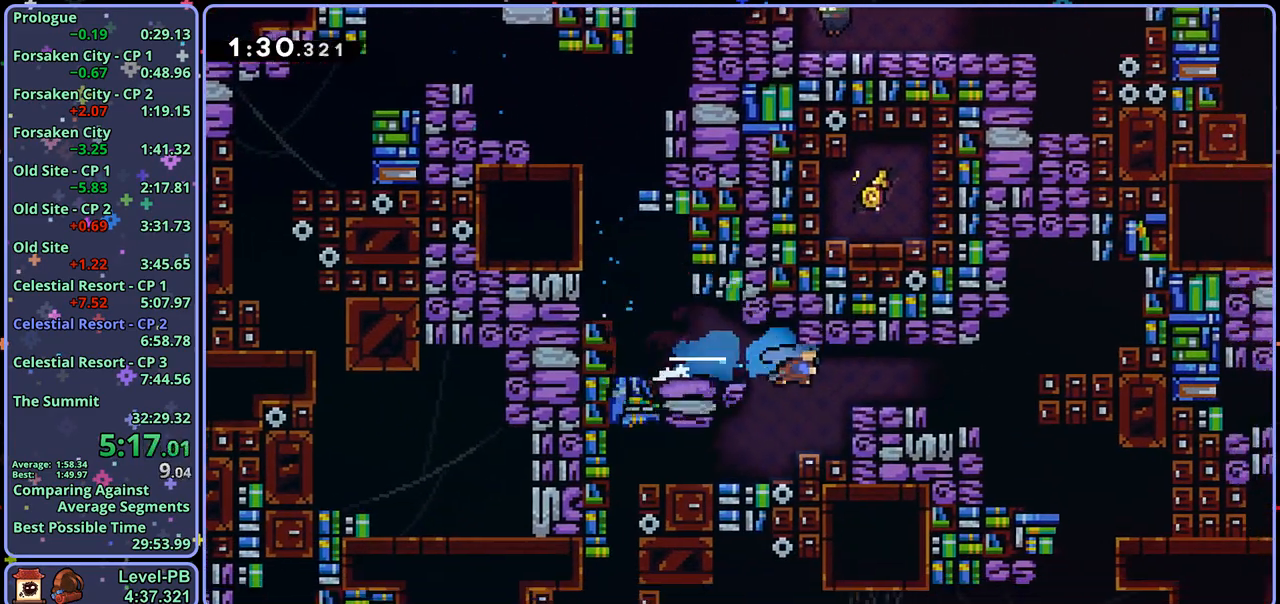
Gameplay with a controller (PlayStation layout); each line is a JSON object with the inputs held at the frame after it. "events" lists button and stick changes between this image and that frame as [ms after this image, input, new state], when the widget could be followed in between.
{"buttons": [], "left_stick": "down-right", "right_stick": "center", "events": [[450, "left_stick", "down-right"]]}
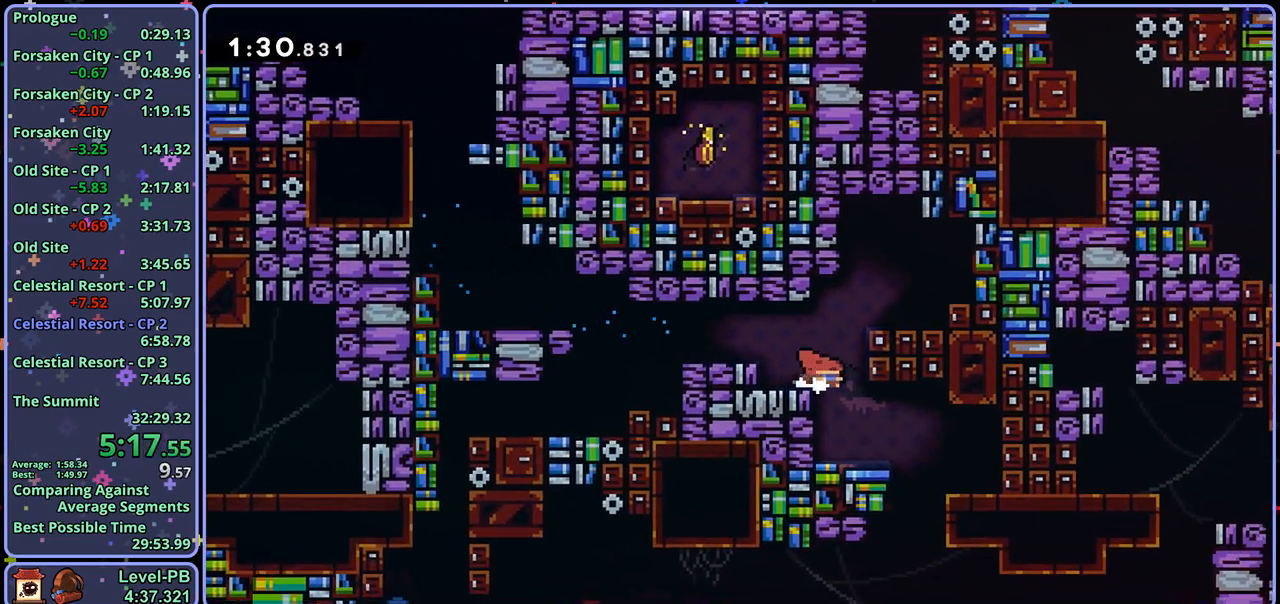
{"buttons": [], "left_stick": "up-left", "right_stick": "center", "events": [[17, "R1", "down"], [100, "R1", "up"], [167, "left_stick", "center"], [317, "left_stick", "up-left"]]}
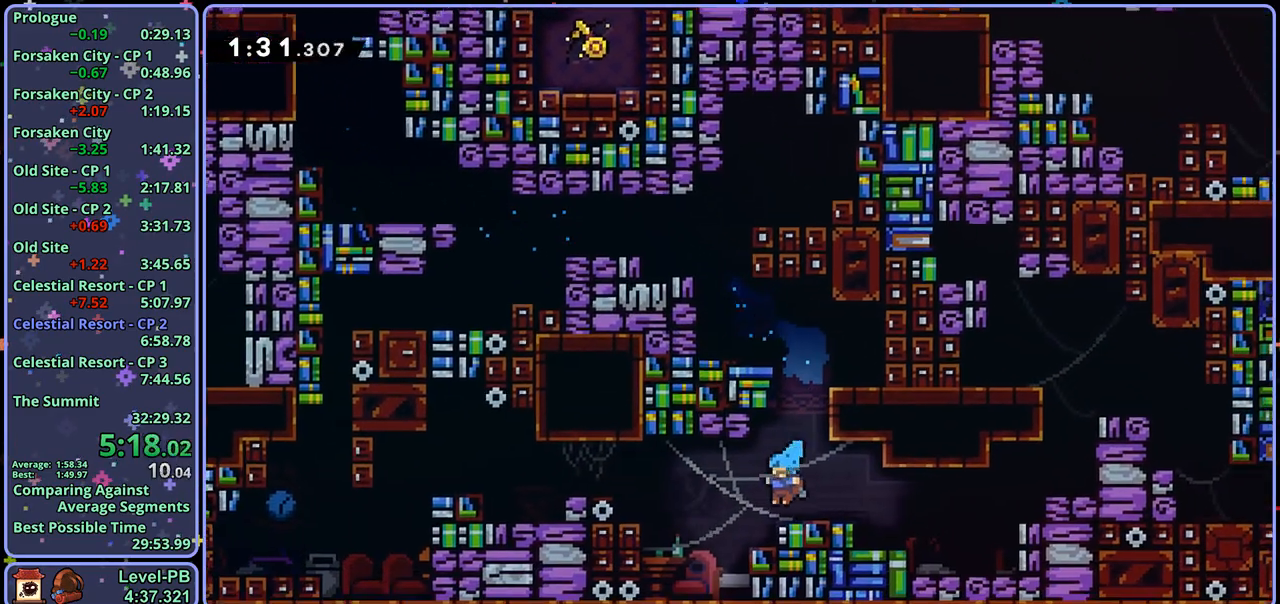
{"buttons": [], "left_stick": "down-right", "right_stick": "center", "events": [[33, "left_stick", "down-right"], [117, "R1", "down"], [350, "CROSS", "down"], [467, "CROSS", "up"], [467, "R1", "up"]]}
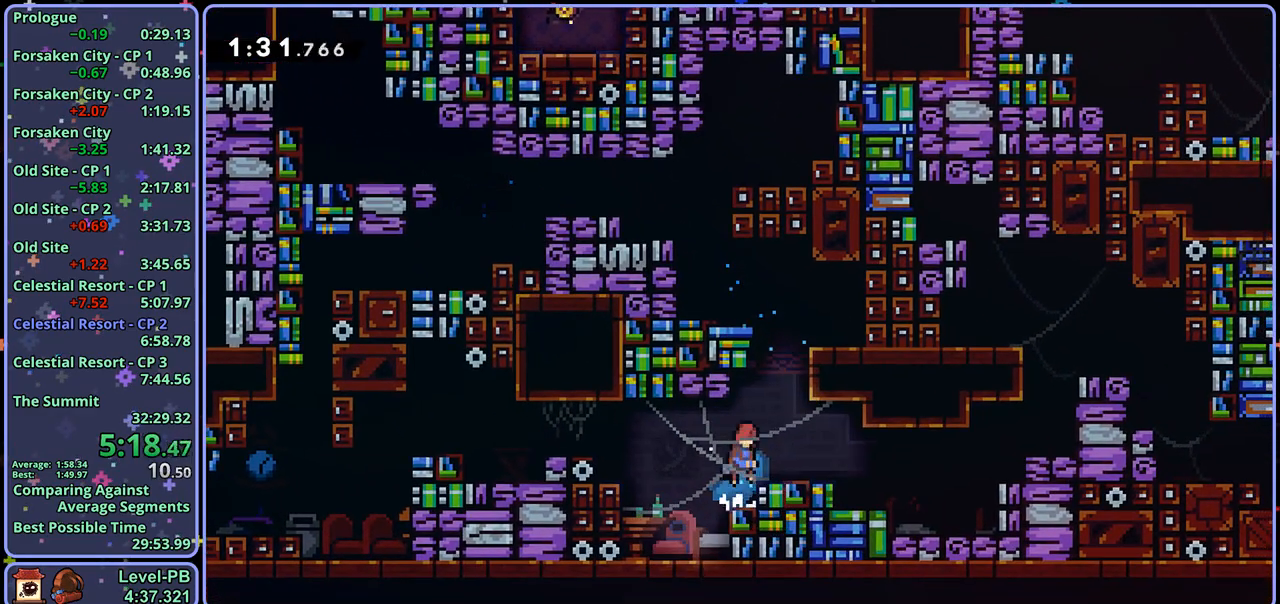
{"buttons": ["CROSS"], "left_stick": "center", "right_stick": "center", "events": [[33, "left_stick", "center"], [150, "left_stick", "down-right"], [167, "R1", "down"], [350, "left_stick", "center"], [367, "R1", "up"], [500, "CROSS", "down"]]}
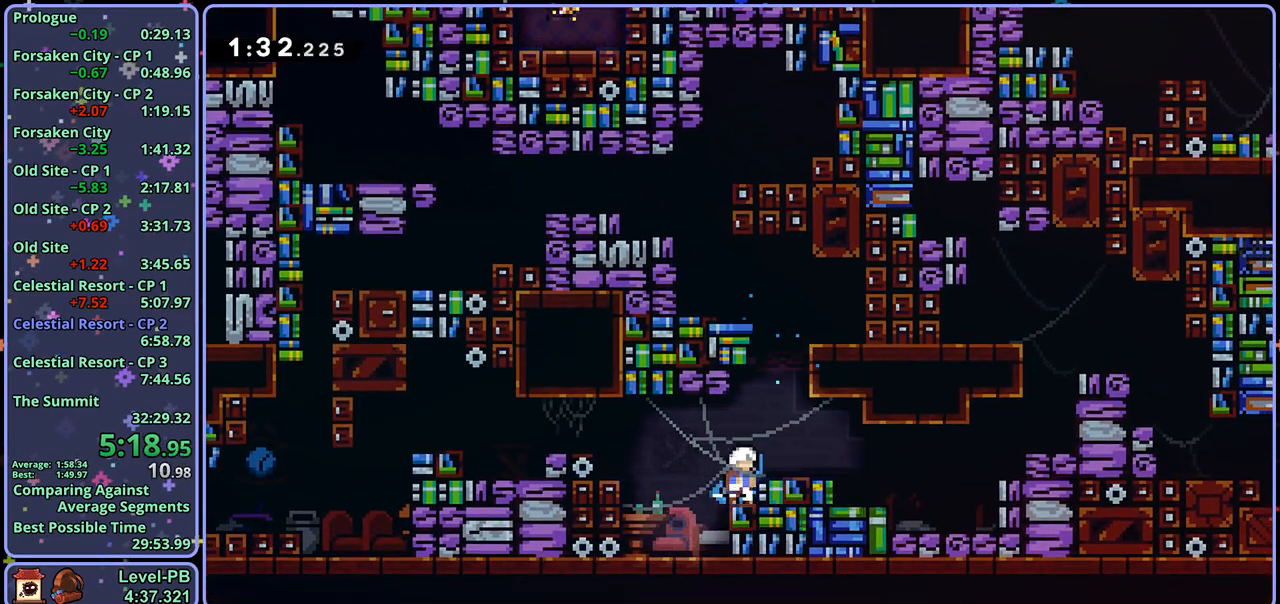
{"buttons": ["CROSS"], "left_stick": "up-right", "right_stick": "center", "events": [[33, "left_stick", "down-right"], [83, "CROSS", "up"], [117, "R1", "down"], [300, "CROSS", "down"], [350, "CROSS", "up"], [367, "R1", "up"], [417, "left_stick", "up-right"], [500, "CROSS", "down"]]}
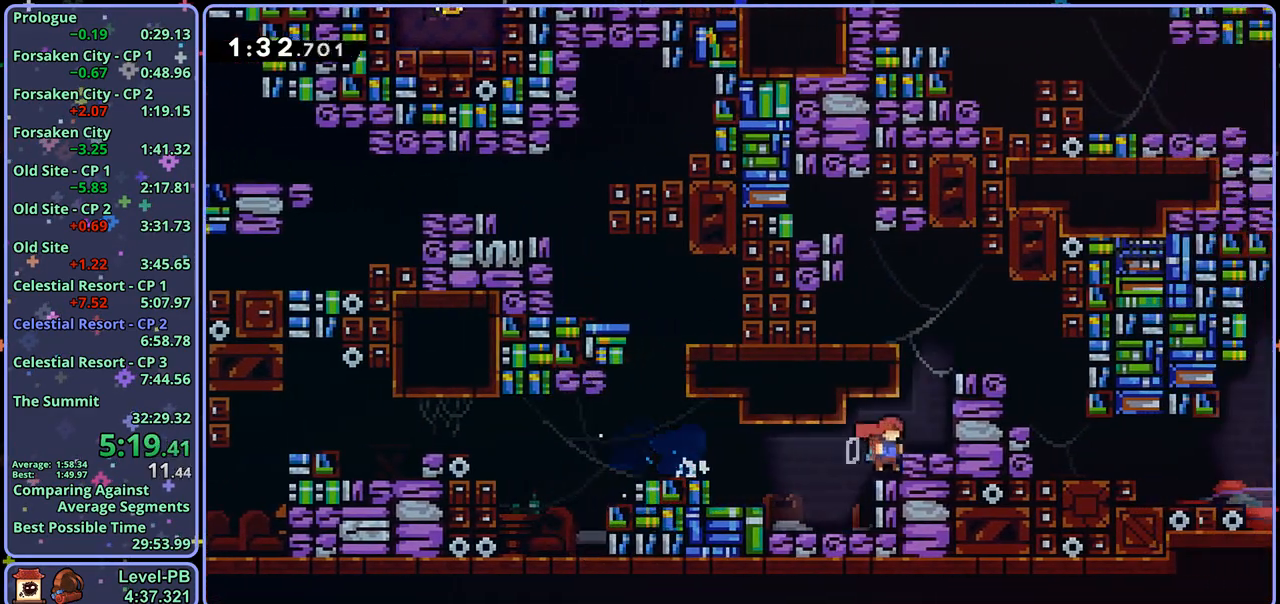
{"buttons": [], "left_stick": "right", "right_stick": "center", "events": [[67, "CROSS", "up"], [83, "R1", "down"], [217, "R1", "up"], [433, "left_stick", "right"]]}
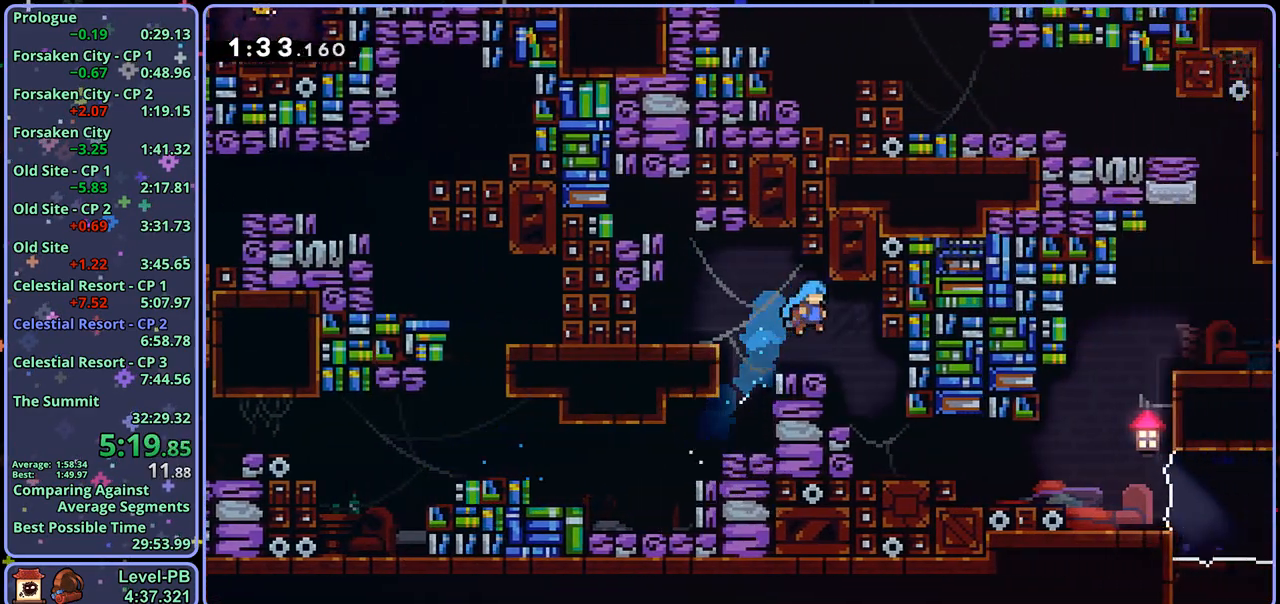
{"buttons": ["R1"], "left_stick": "down-right", "right_stick": "center", "events": [[133, "left_stick", "center"], [200, "left_stick", "left"], [333, "left_stick", "down-right"], [367, "R1", "down"]]}
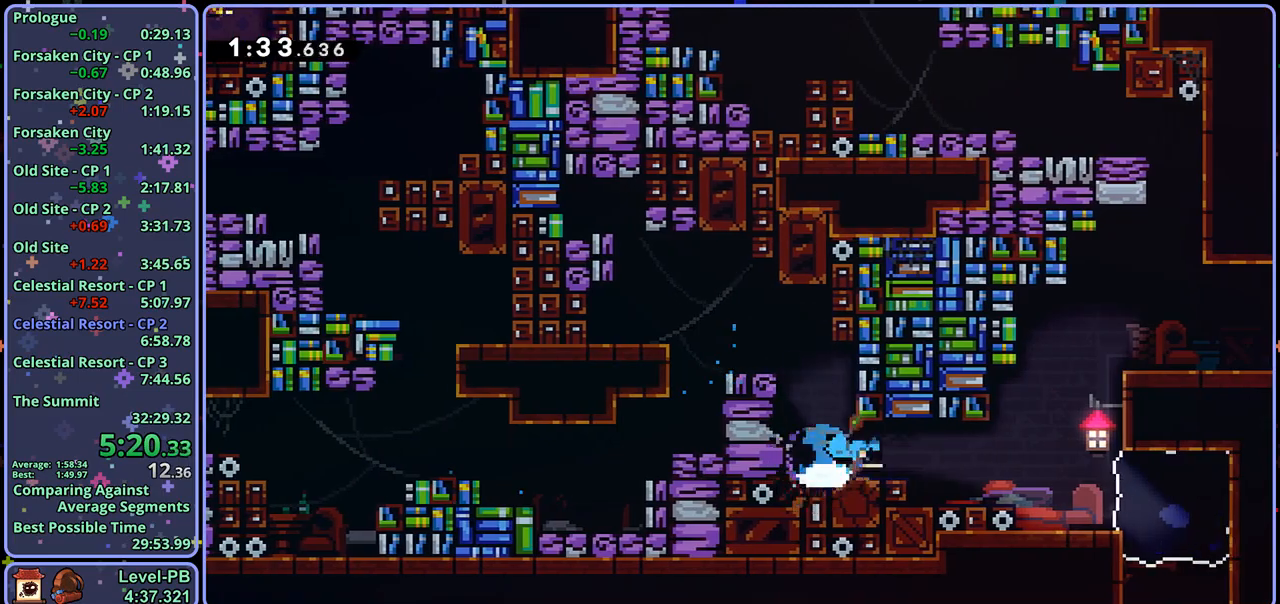
{"buttons": ["L1"], "left_stick": "up-right", "right_stick": "center", "events": [[50, "CROSS", "down"], [167, "R1", "up"], [200, "CROSS", "up"], [217, "left_stick", "up-right"], [233, "L1", "down"], [267, "CROSS", "down"], [483, "CROSS", "up"]]}
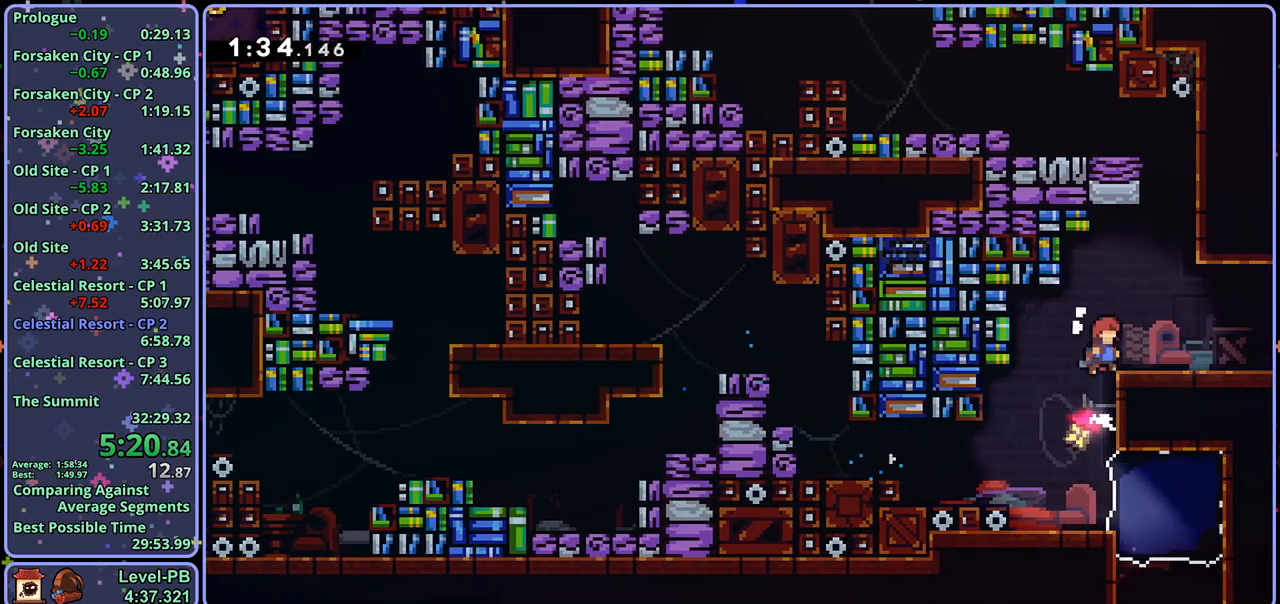
{"buttons": ["R1"], "left_stick": "up", "right_stick": "center", "events": [[133, "L1", "up"], [150, "CROSS", "down"], [217, "left_stick", "up"], [300, "CROSS", "up"], [317, "R1", "down"]]}
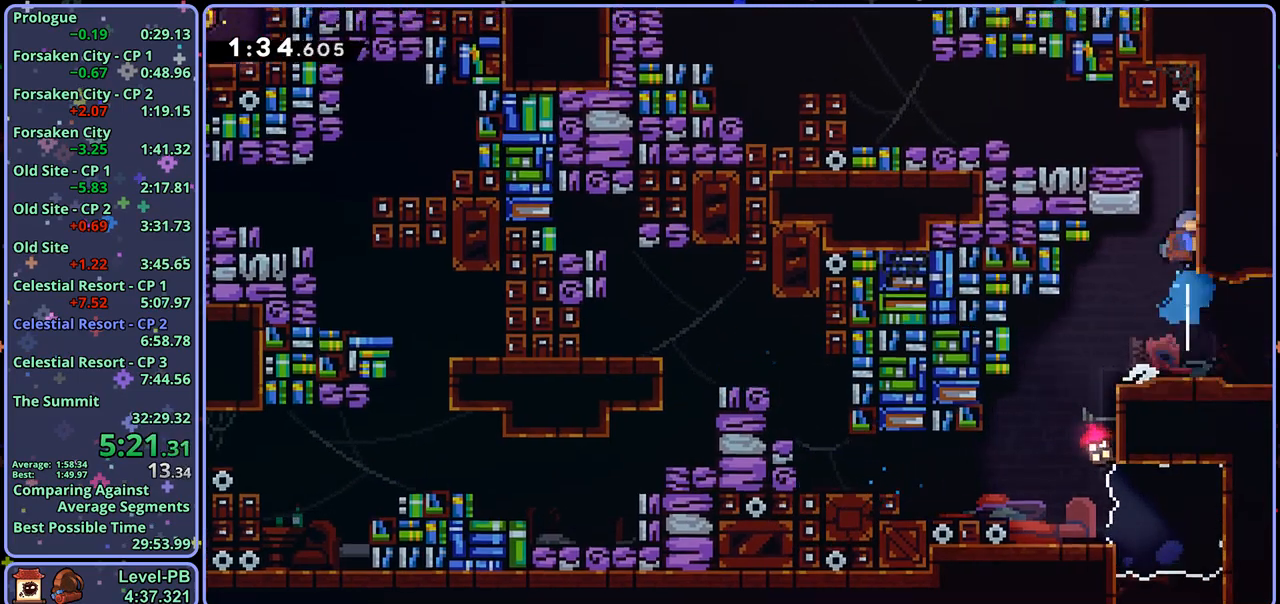
{"buttons": ["CROSS"], "left_stick": "left", "right_stick": "center", "events": [[17, "CROSS", "down"], [50, "left_stick", "up-left"], [167, "R1", "up"], [200, "left_stick", "left"], [250, "CROSS", "up"], [400, "CROSS", "down"]]}
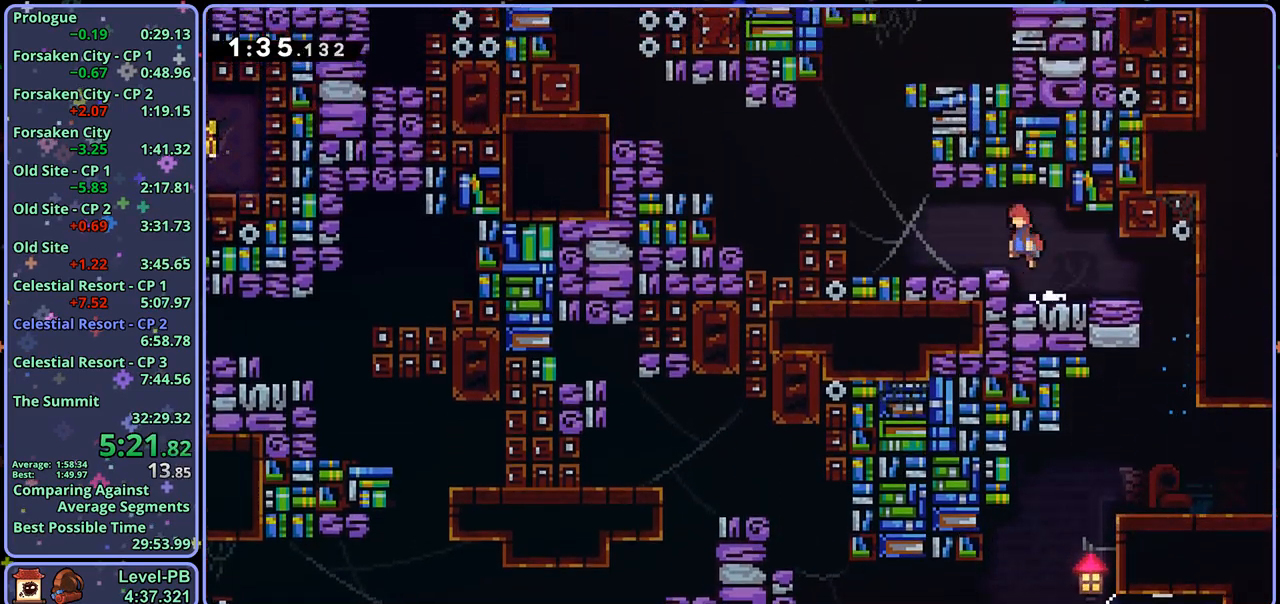
{"buttons": ["CROSS"], "left_stick": "up-left", "right_stick": "center", "events": [[150, "CROSS", "up"], [150, "R1", "down"], [367, "left_stick", "up-left"], [383, "CROSS", "down"], [467, "R1", "up"]]}
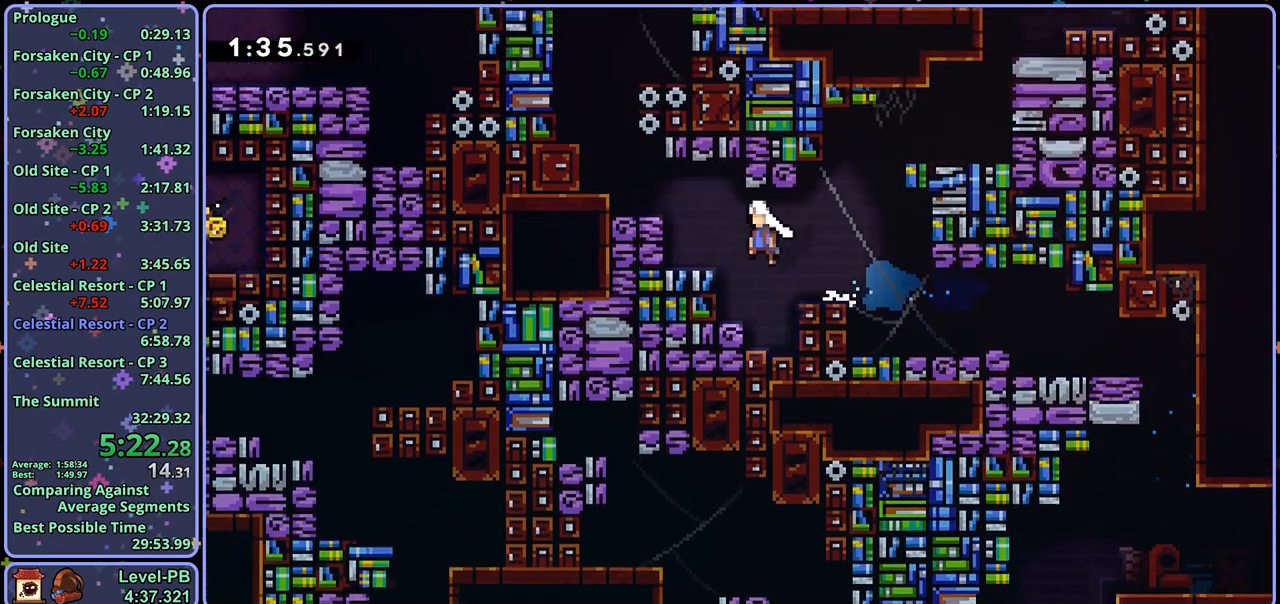
{"buttons": ["L1"], "left_stick": "up-left", "right_stick": "center", "events": [[83, "CROSS", "up"], [83, "R1", "down"], [250, "L1", "down"], [267, "R1", "up"], [333, "CROSS", "down"], [467, "CROSS", "up"]]}
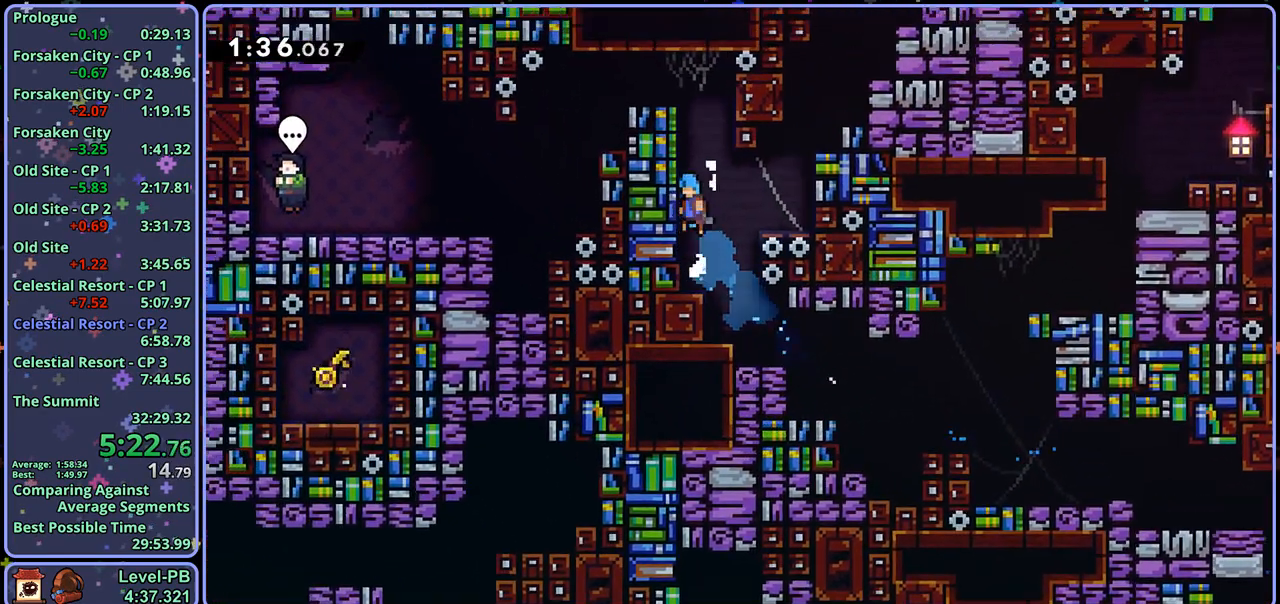
{"buttons": [], "left_stick": "up-left", "right_stick": "center", "events": [[17, "CROSS", "down"], [133, "CROSS", "up"], [167, "CROSS", "down"], [417, "L1", "up"], [450, "CROSS", "up"]]}
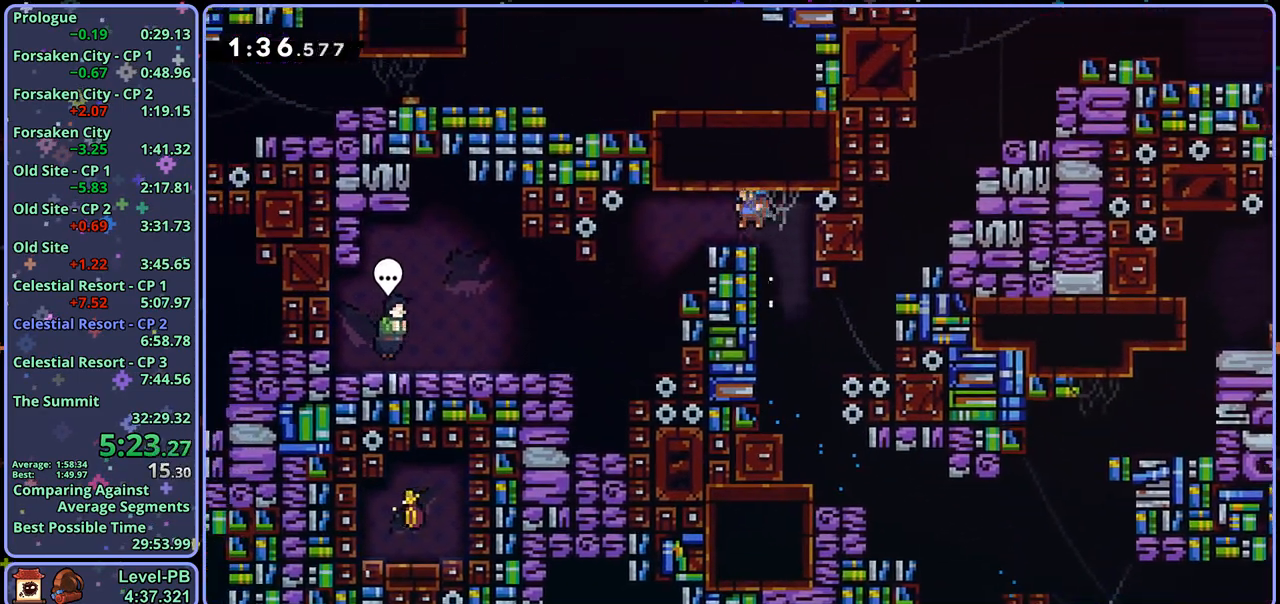
{"buttons": ["R1"], "left_stick": "left", "right_stick": "center", "events": [[283, "left_stick", "center"], [417, "left_stick", "left"], [500, "R1", "down"]]}
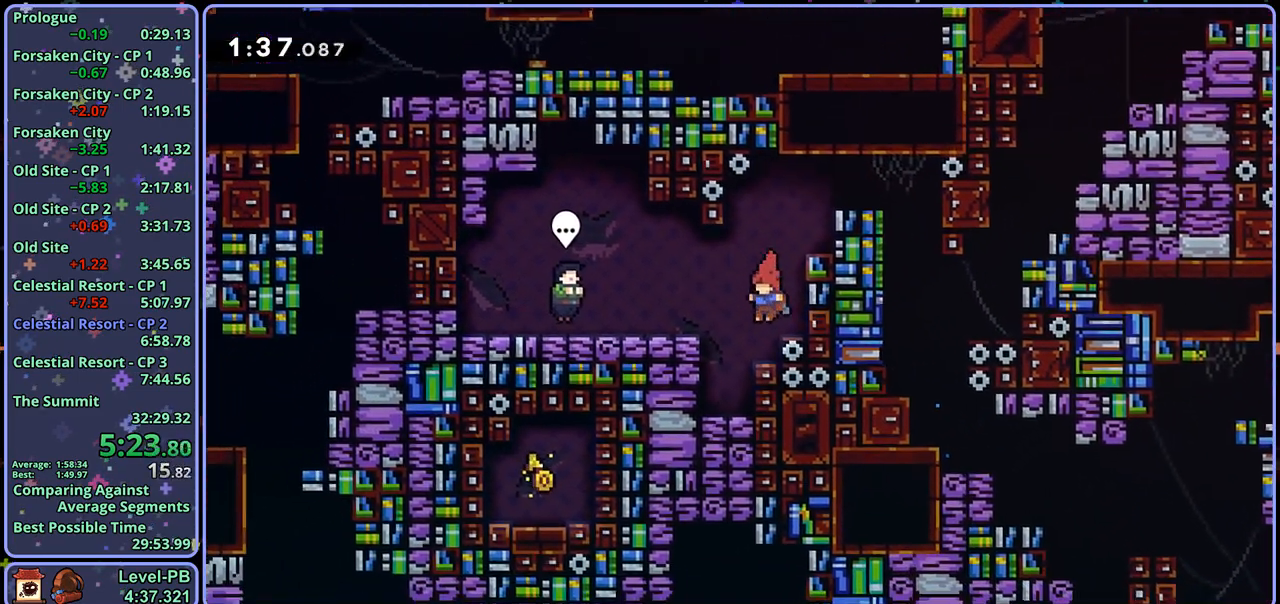
{"buttons": ["R2", "DPAD_DOWN"], "left_stick": "center", "right_stick": "center", "events": [[67, "R1", "up"], [183, "left_stick", "center"], [333, "CIRCLE", "down"], [433, "CIRCLE", "up"], [467, "R2", "down"], [483, "DPAD_DOWN", "down"]]}
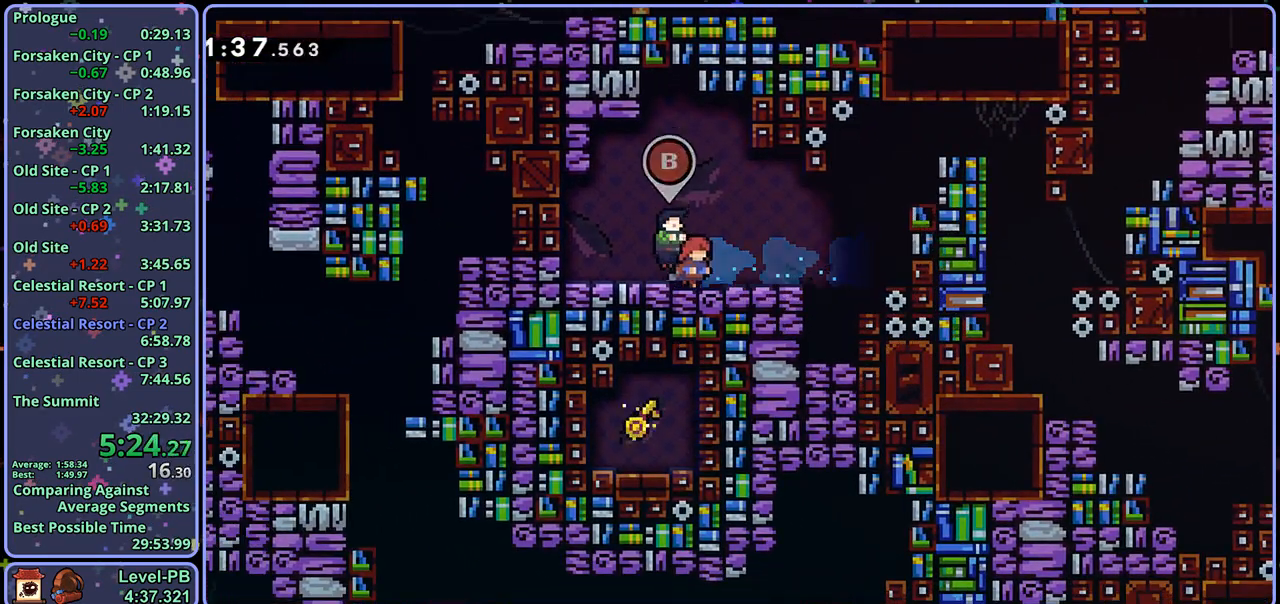
{"buttons": ["R2"], "left_stick": "center", "right_stick": "center", "events": [[100, "DPAD_DOWN", "up"], [167, "R2", "up"], [217, "CROSS", "down"], [317, "CROSS", "up"], [450, "R2", "down"]]}
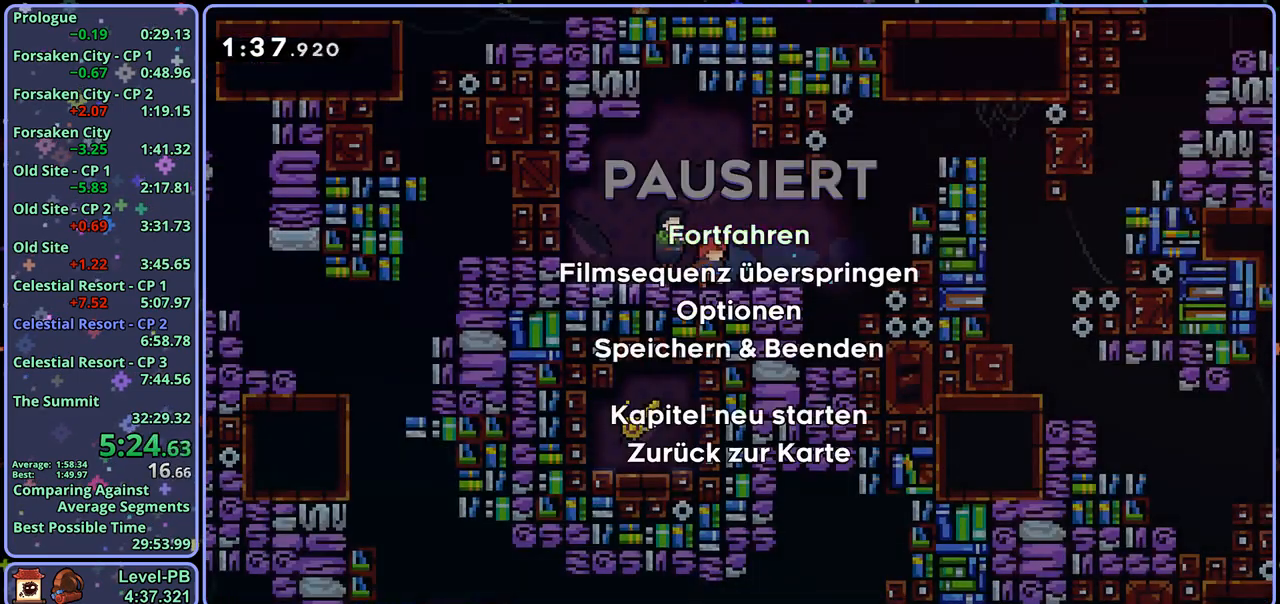
{"buttons": [], "left_stick": "right", "right_stick": "center", "events": [[33, "DPAD_DOWN", "down"], [67, "CROSS", "down"], [67, "R2", "up"], [117, "DPAD_DOWN", "up"], [150, "CROSS", "up"], [383, "left_stick", "right"]]}
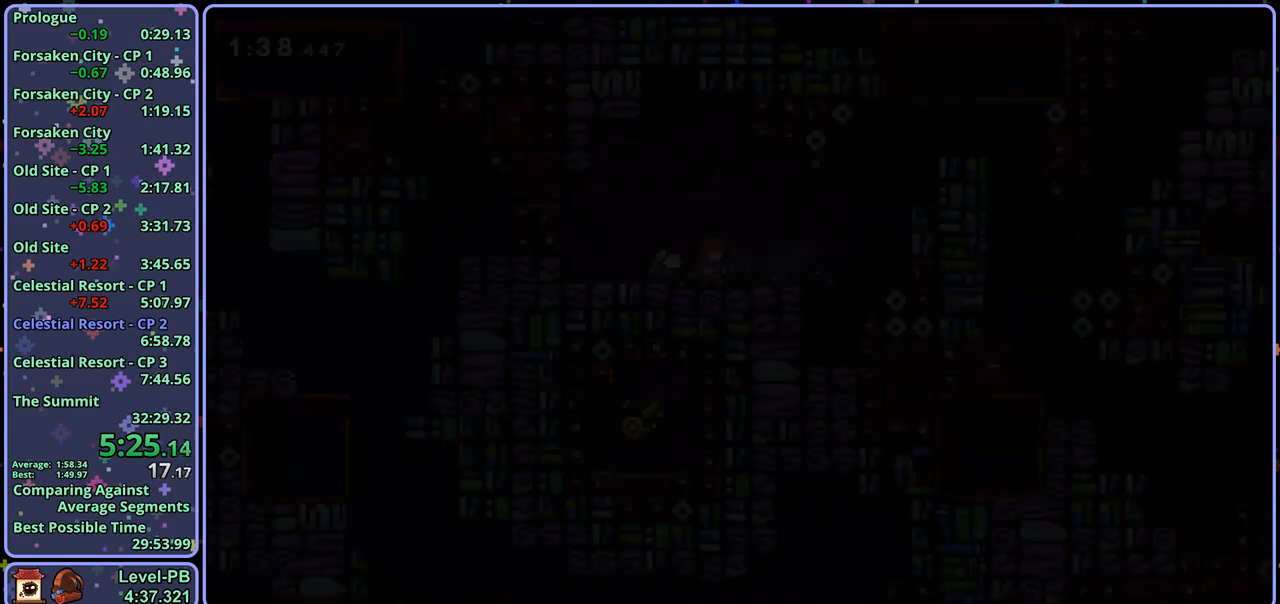
{"buttons": ["R1"], "left_stick": "right", "right_stick": "center", "events": [[183, "CROSS", "down"], [267, "CROSS", "up"], [450, "R1", "down"]]}
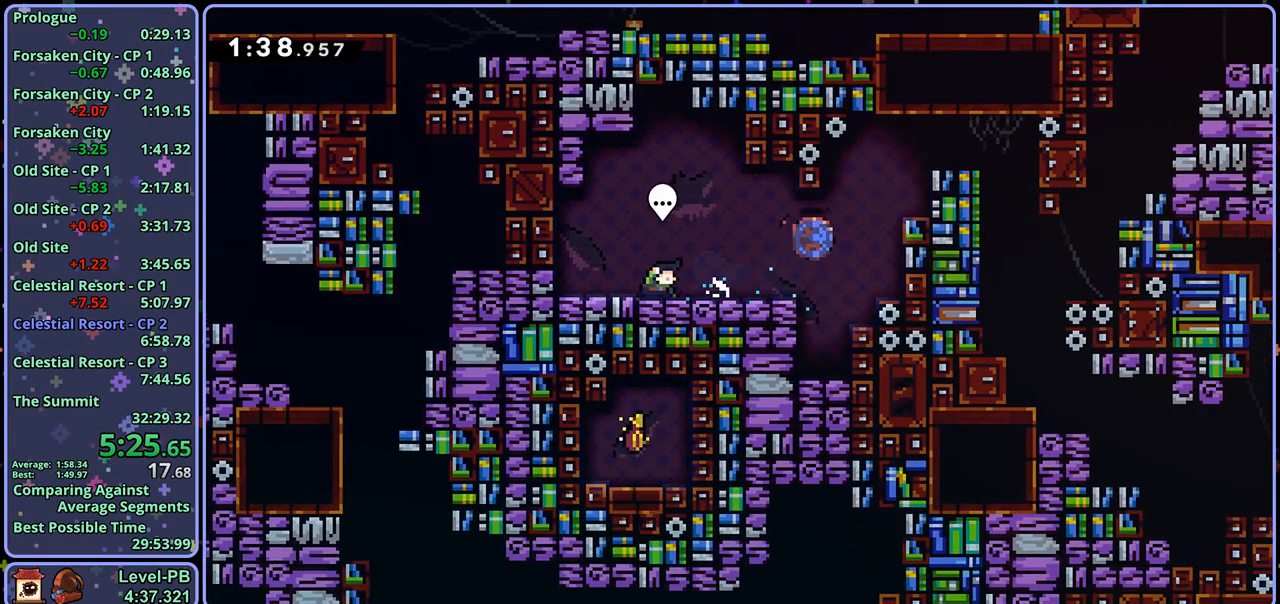
{"buttons": [], "left_stick": "down", "right_stick": "center", "events": [[83, "R1", "up"], [500, "left_stick", "down"]]}
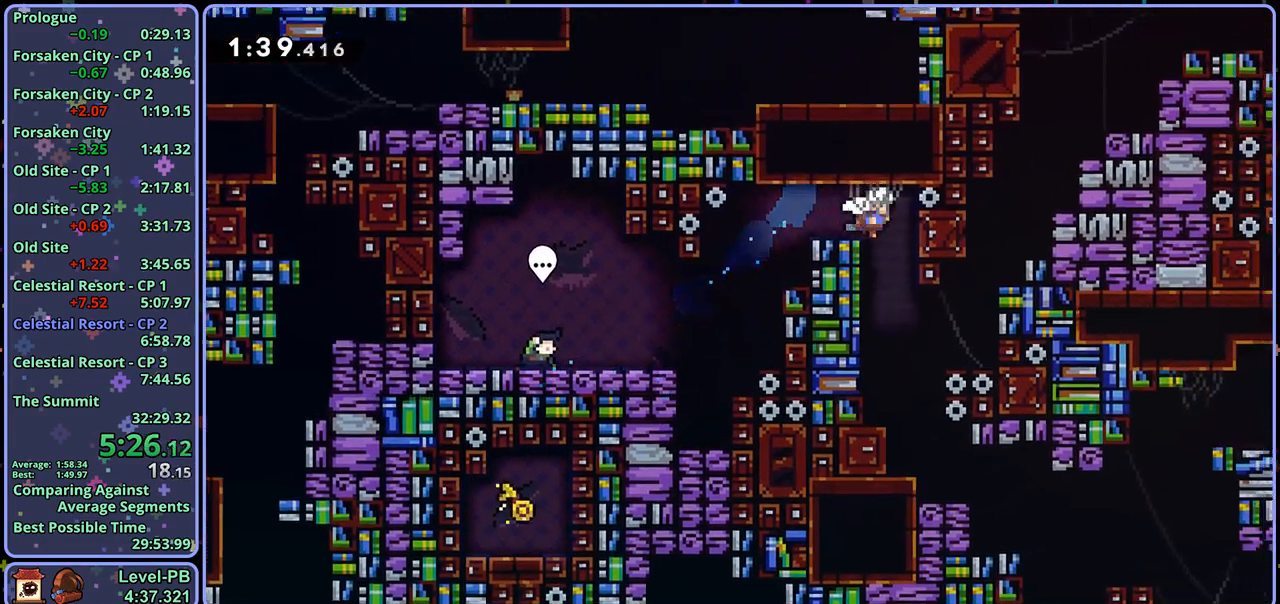
{"buttons": [], "left_stick": "down-right", "right_stick": "center", "events": [[17, "left_stick", "down-left"], [150, "left_stick", "down"], [267, "left_stick", "down-right"]]}
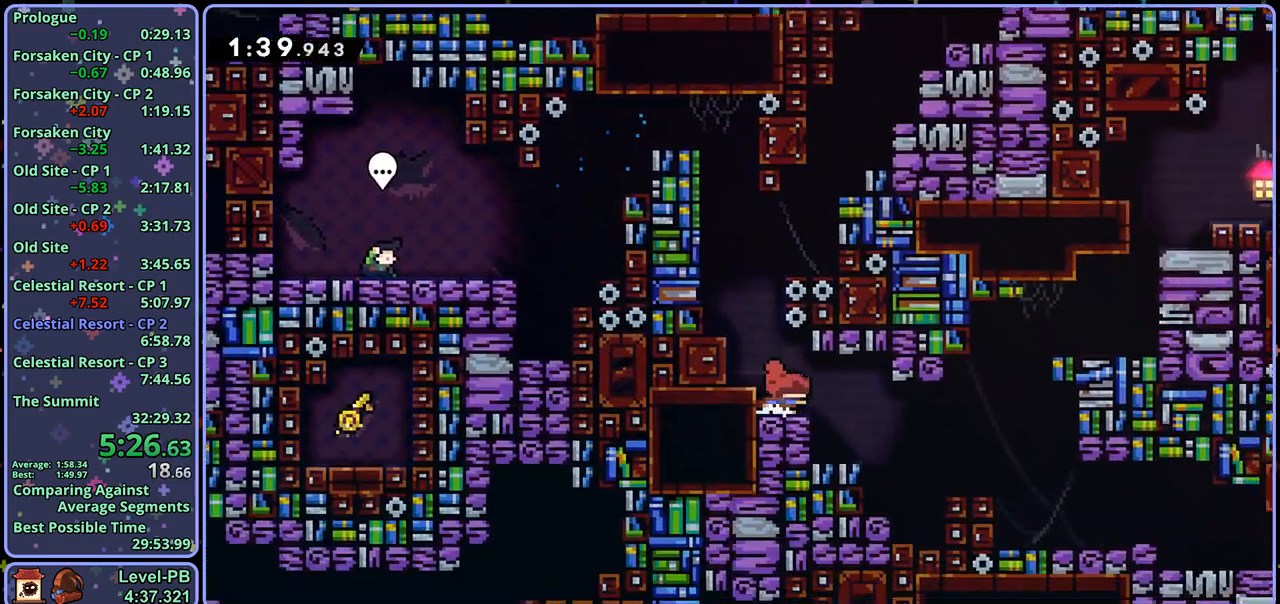
{"buttons": [], "left_stick": "down-right", "right_stick": "center", "events": [[167, "left_stick", "down-left"], [217, "R1", "down"], [350, "left_stick", "down-right"], [400, "CROSS", "down"], [483, "R1", "up"], [500, "CROSS", "up"]]}
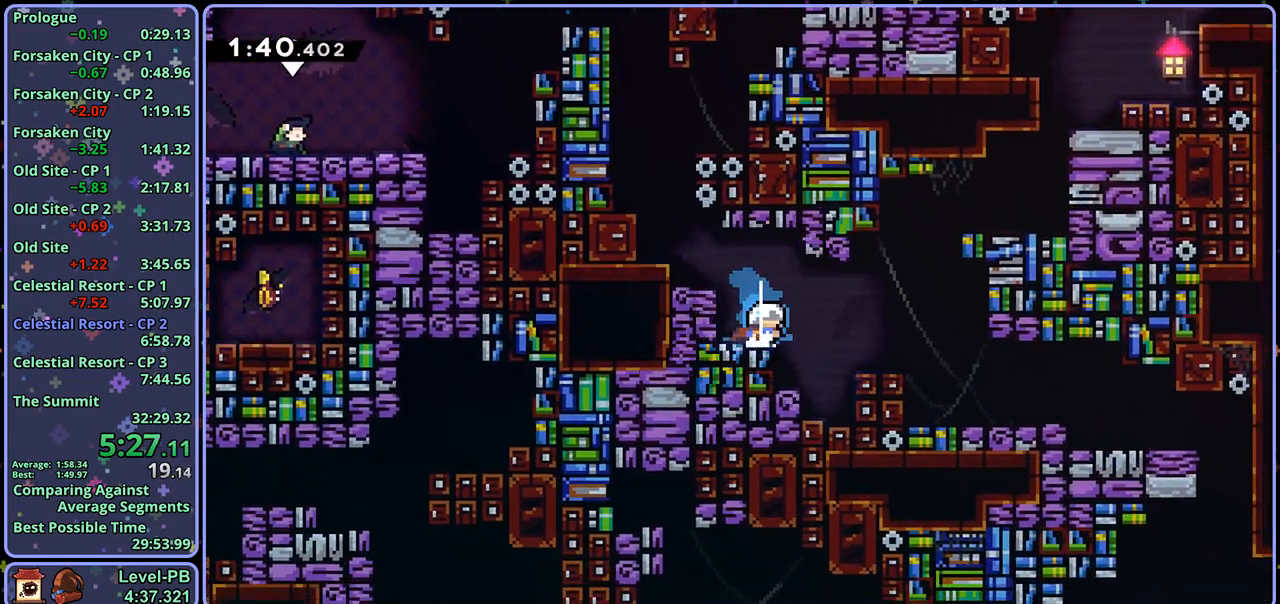
{"buttons": [], "left_stick": "right", "right_stick": "center", "events": [[17, "R1", "down"], [150, "R1", "up"], [350, "left_stick", "right"]]}
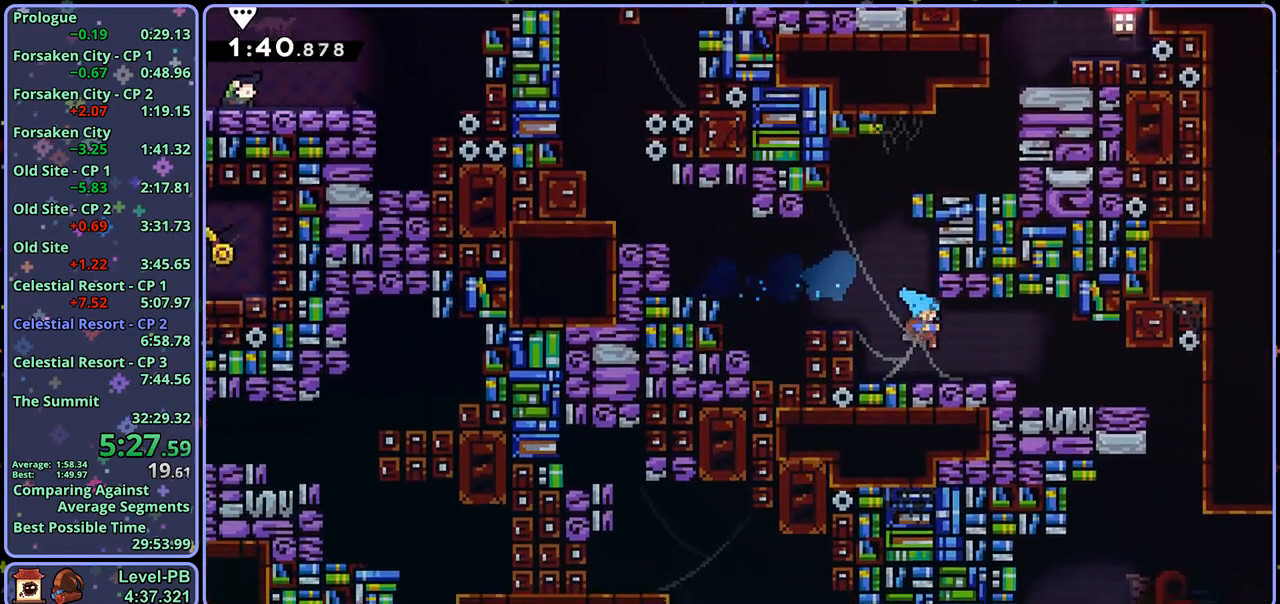
{"buttons": [], "left_stick": "right", "right_stick": "center", "events": [[150, "R1", "down"], [233, "R1", "up"]]}
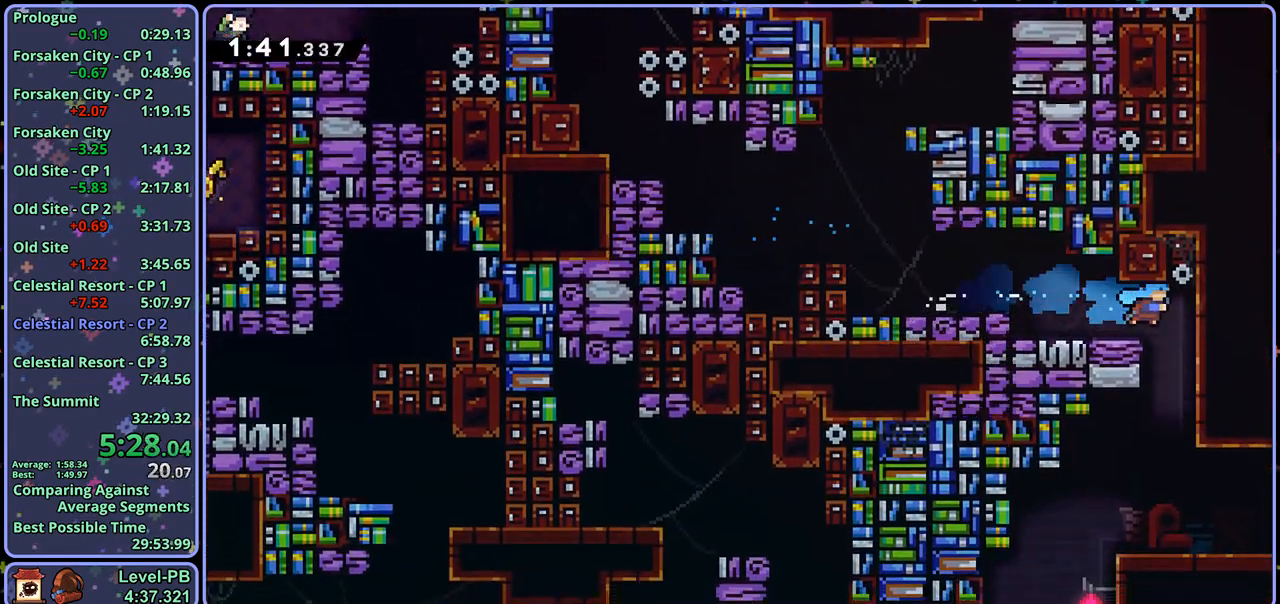
{"buttons": [], "left_stick": "down-right", "right_stick": "center", "events": [[100, "left_stick", "up-left"], [300, "left_stick", "left"], [500, "left_stick", "down-right"]]}
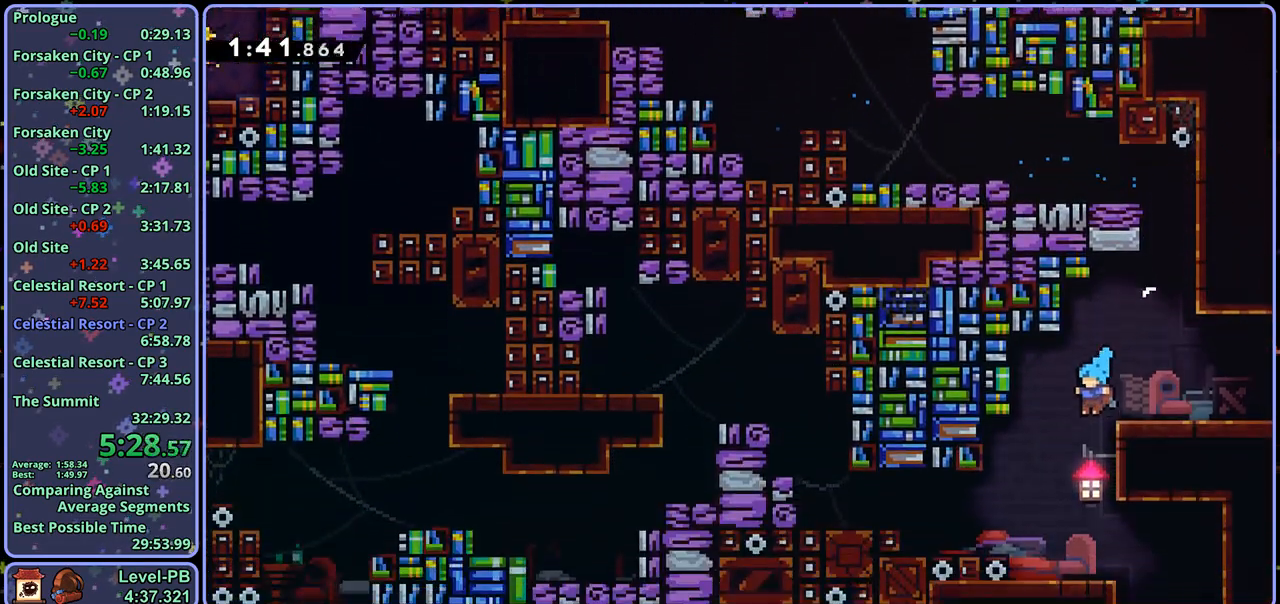
{"buttons": [], "left_stick": "down-right", "right_stick": "center", "events": [[283, "left_stick", "right"], [467, "left_stick", "down-right"]]}
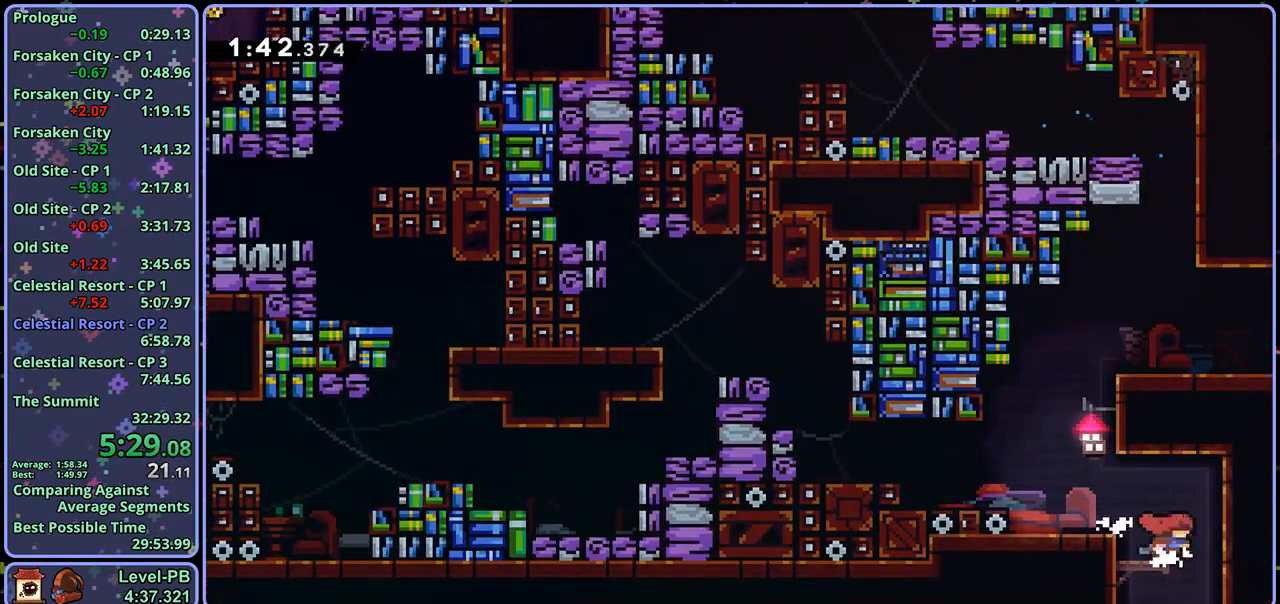
{"buttons": [], "left_stick": "down-right", "right_stick": "center", "events": []}
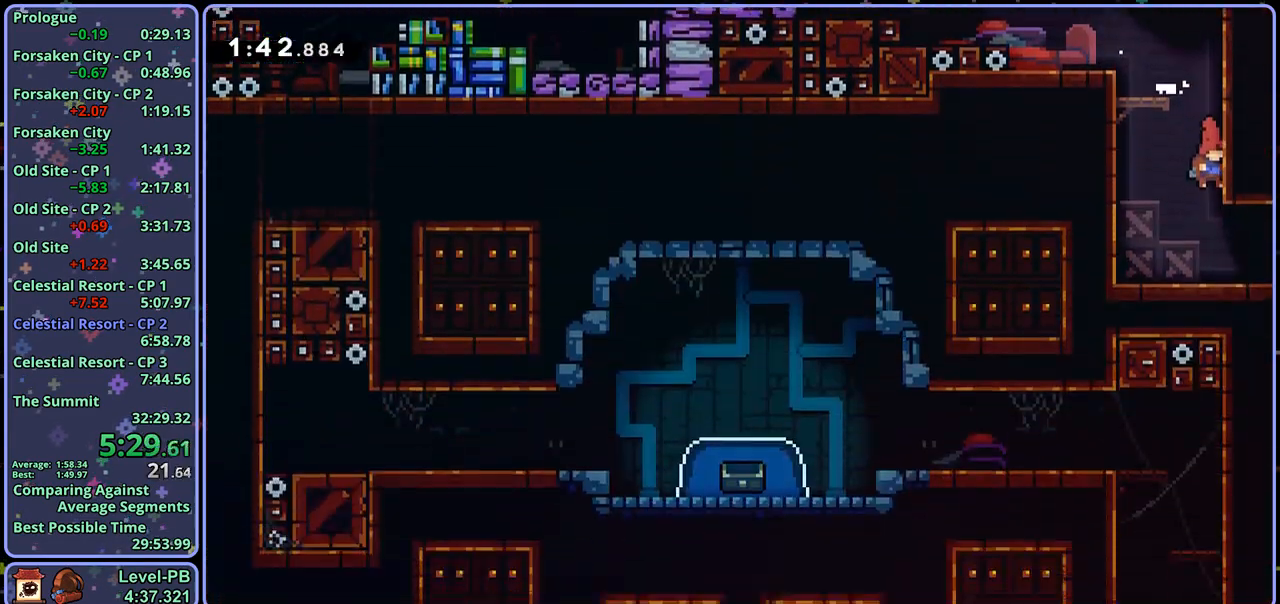
{"buttons": ["R1"], "left_stick": "down-right", "right_stick": "center", "events": [[450, "R1", "down"]]}
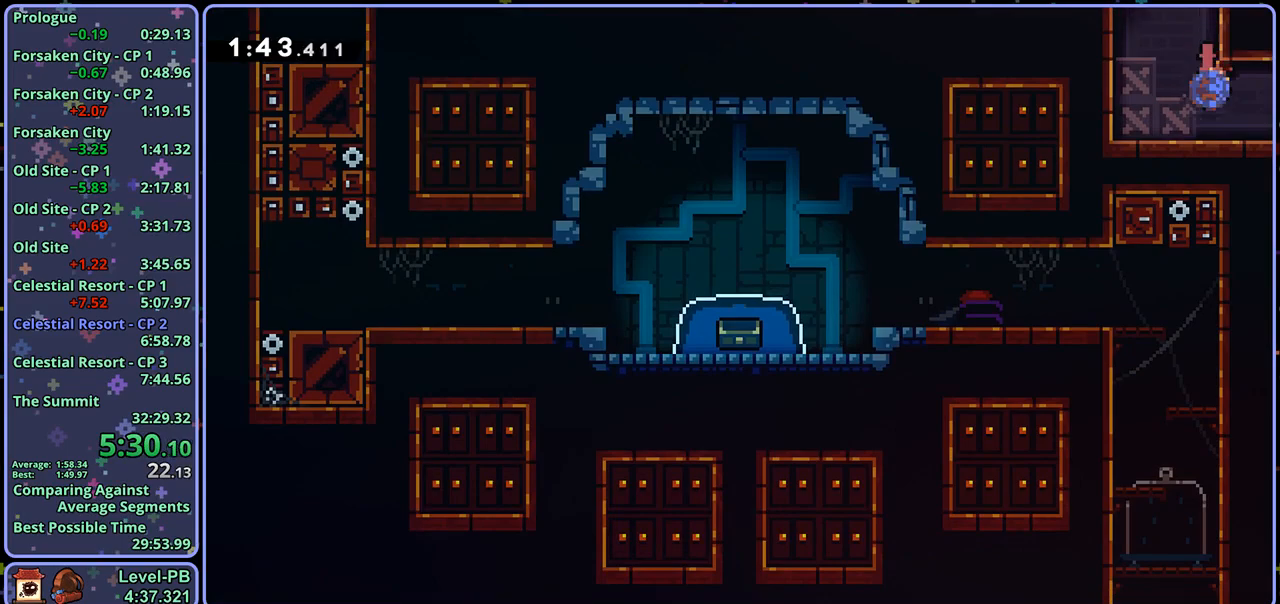
{"buttons": [], "left_stick": "down-right", "right_stick": "center", "events": [[83, "R1", "up"], [300, "left_stick", "center"], [500, "left_stick", "down-right"]]}
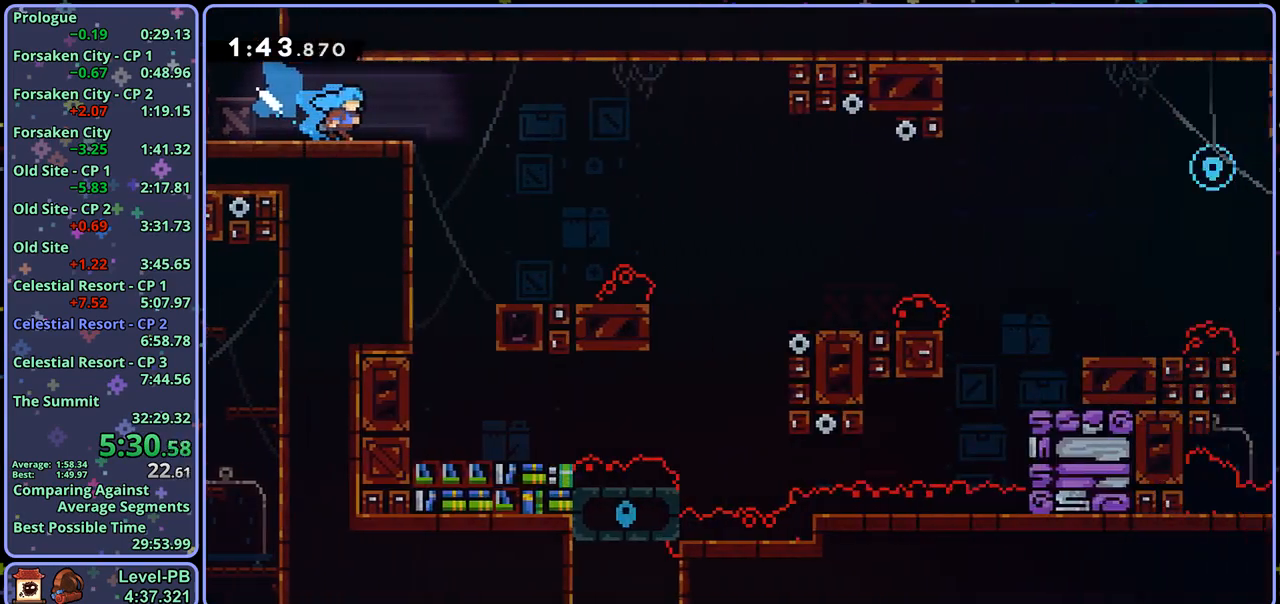
{"buttons": ["R1"], "left_stick": "down-right", "right_stick": "center", "events": [[283, "CROSS", "down"], [467, "R1", "down"], [500, "CROSS", "up"]]}